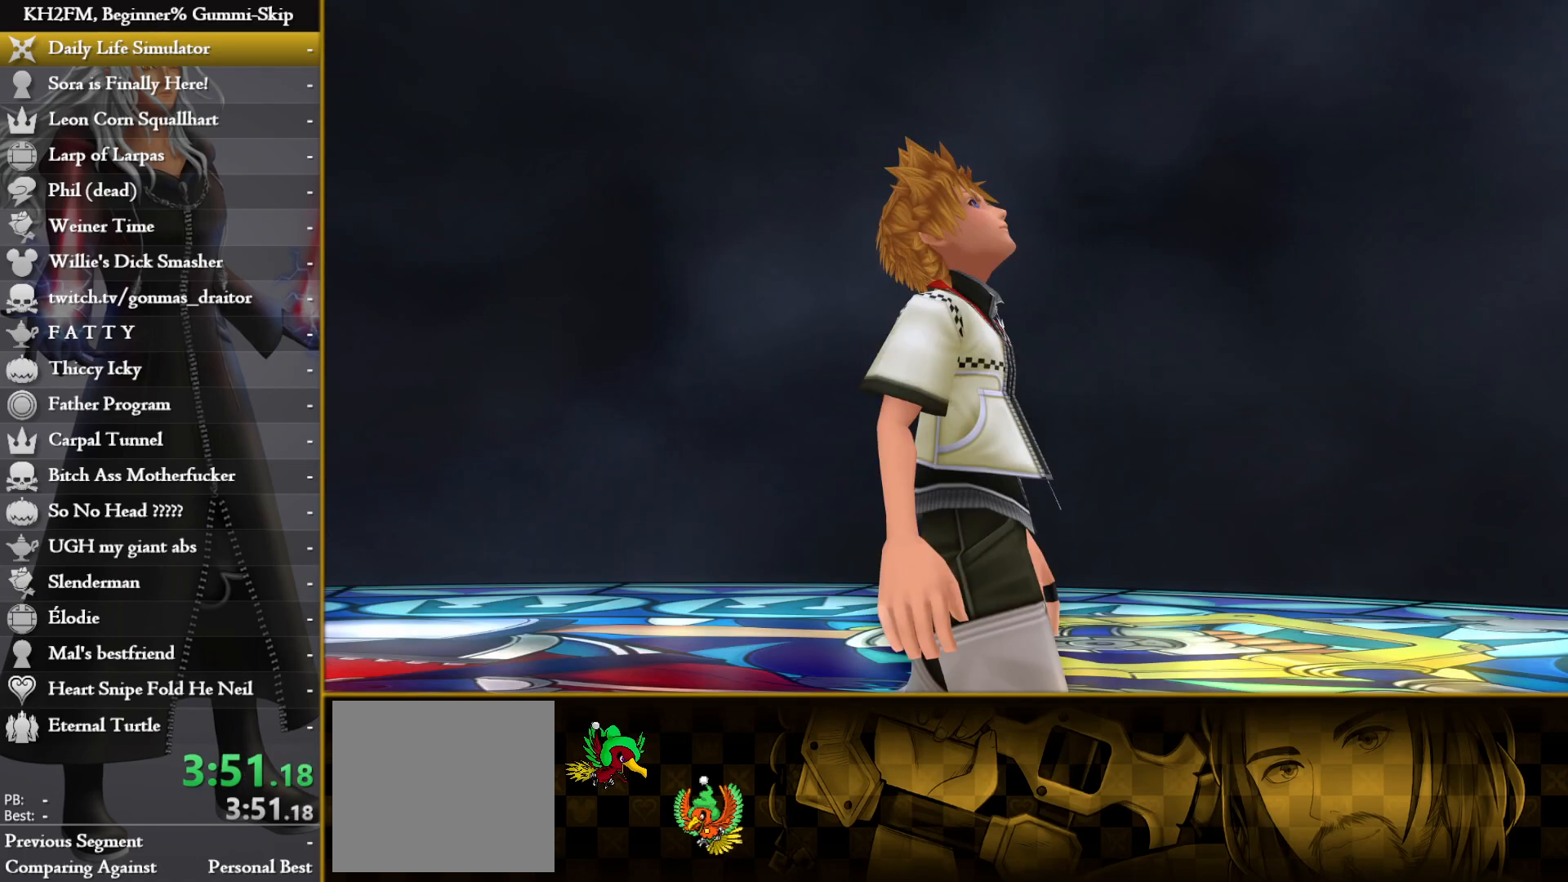
Gameplay with a controller (PlayStation layout); each line is a JSON object with the inputs held at the frame after it. "events" lists button and stick changes between this image and that frame as [ms after this image, input, new state], when the widget could be followed in between.
{"buttons": [], "left_stick": "center", "right_stick": "center", "events": [[50, "CROSS", "down"], [133, "CROSS", "up"]]}
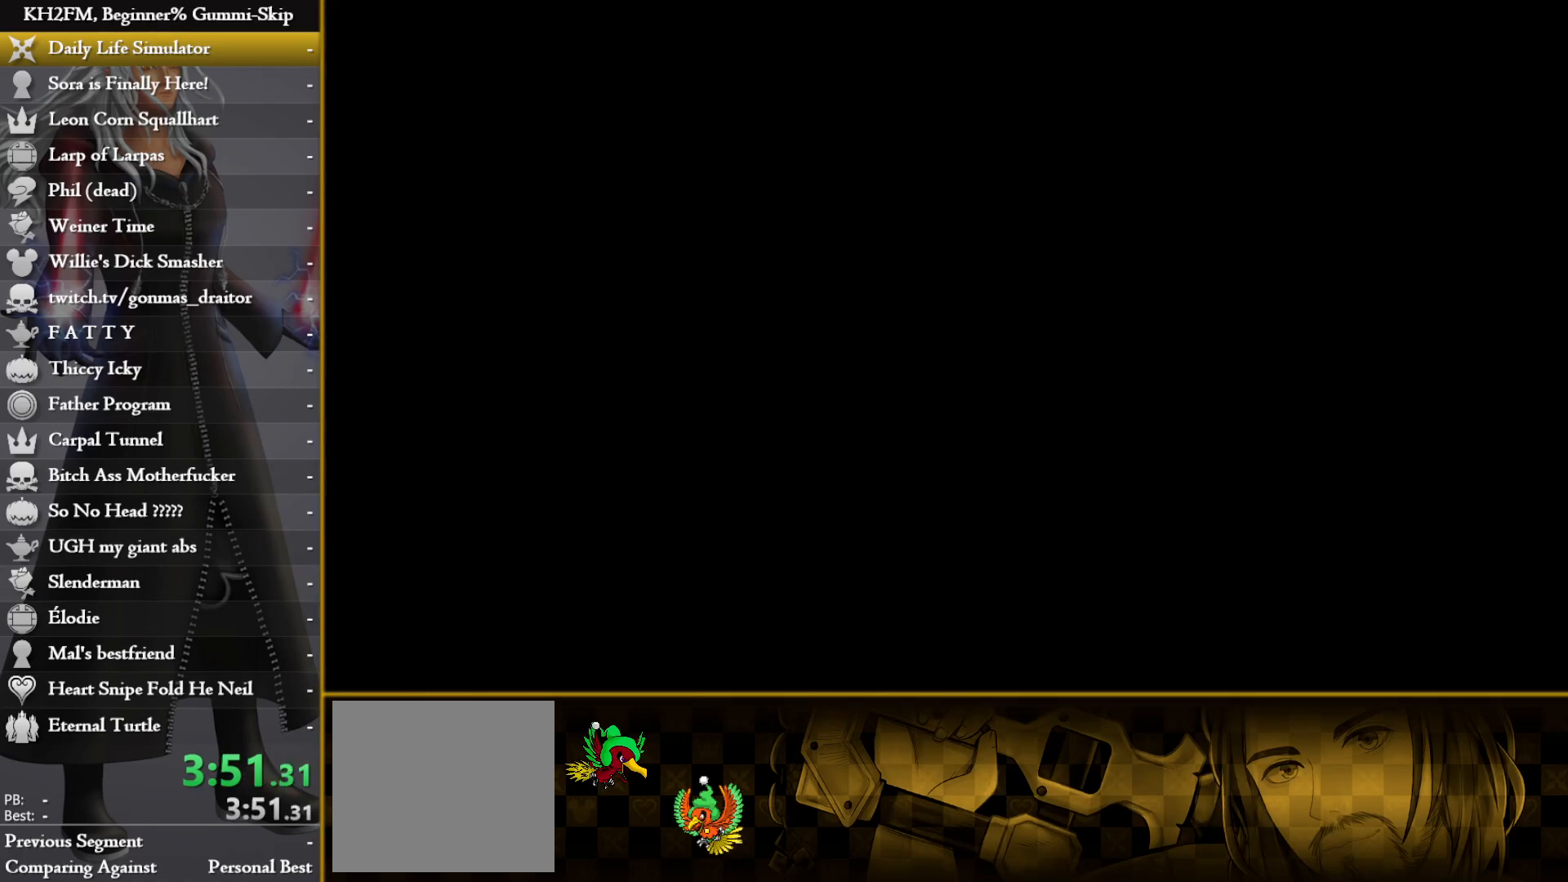
{"buttons": [], "left_stick": "center", "right_stick": "center", "events": []}
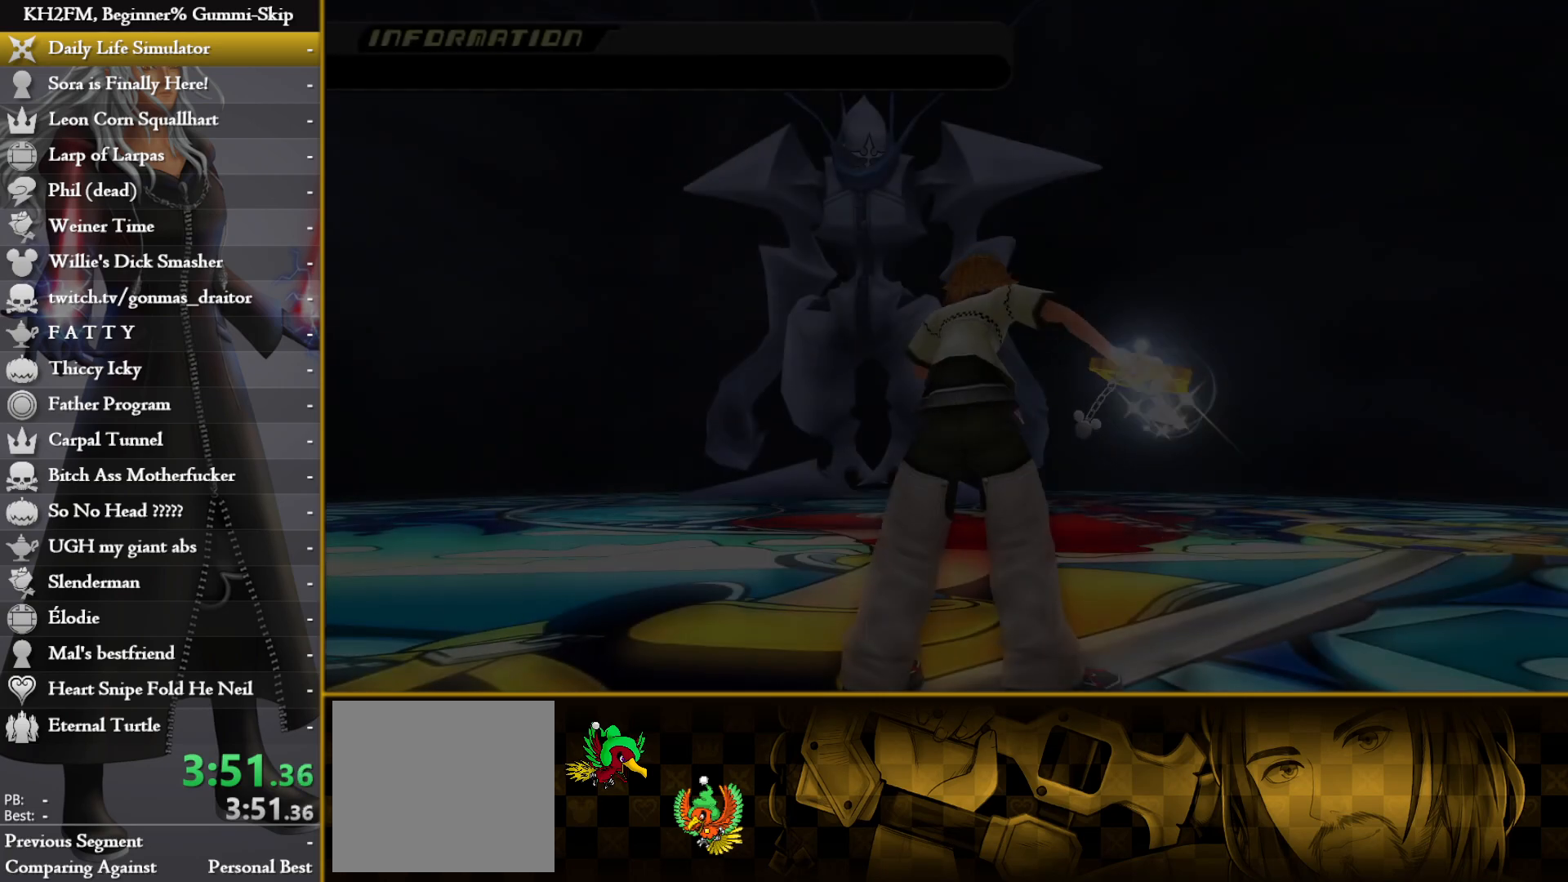
{"buttons": [], "left_stick": "center", "right_stick": "center", "events": []}
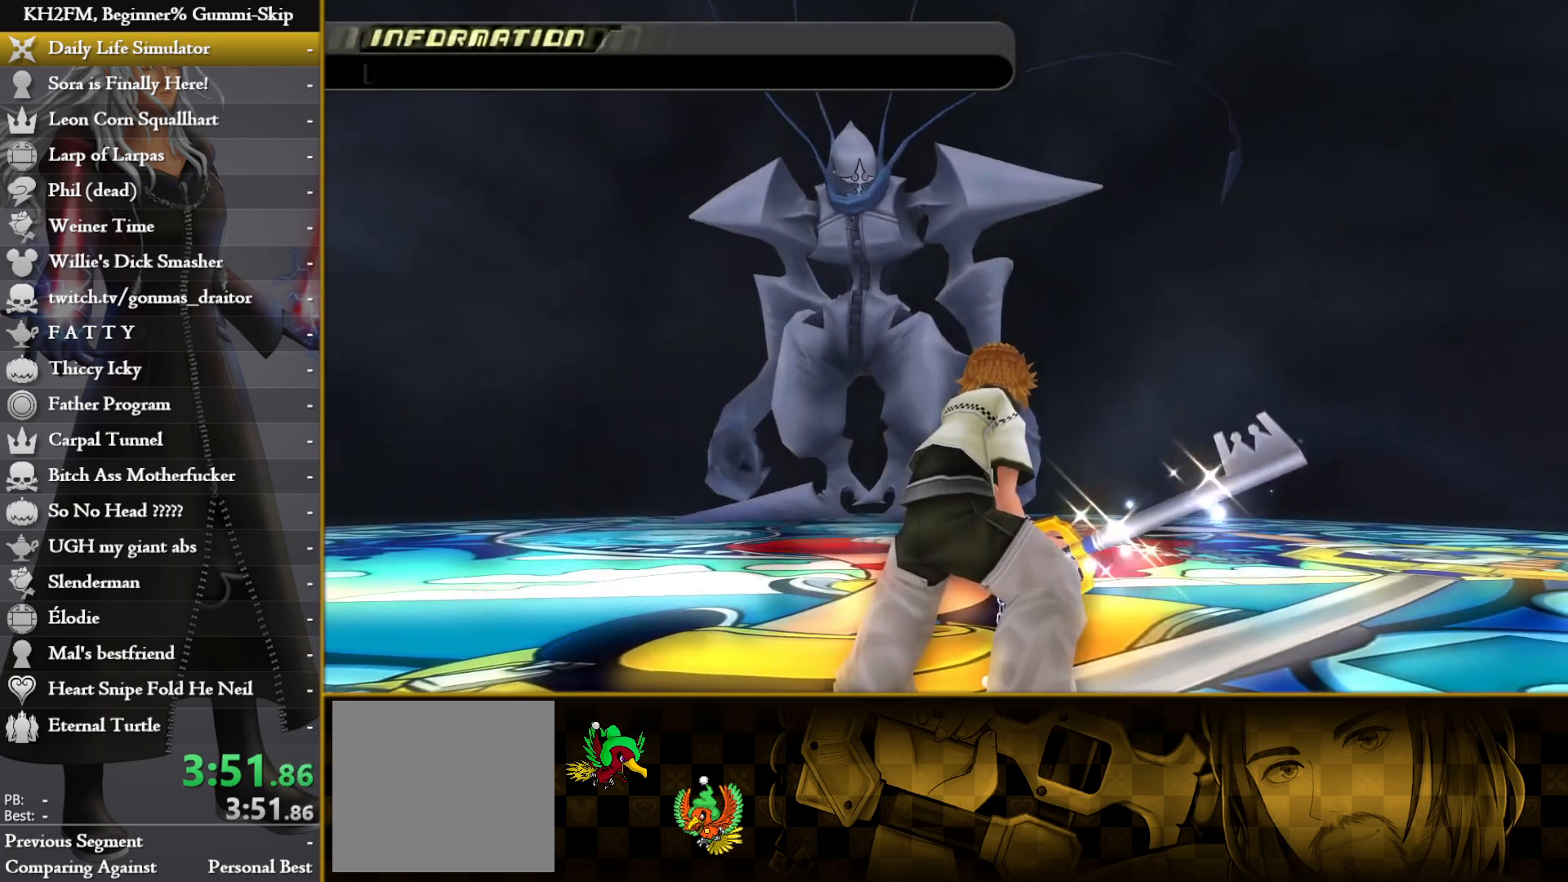
{"buttons": [], "left_stick": "center", "right_stick": "center", "events": []}
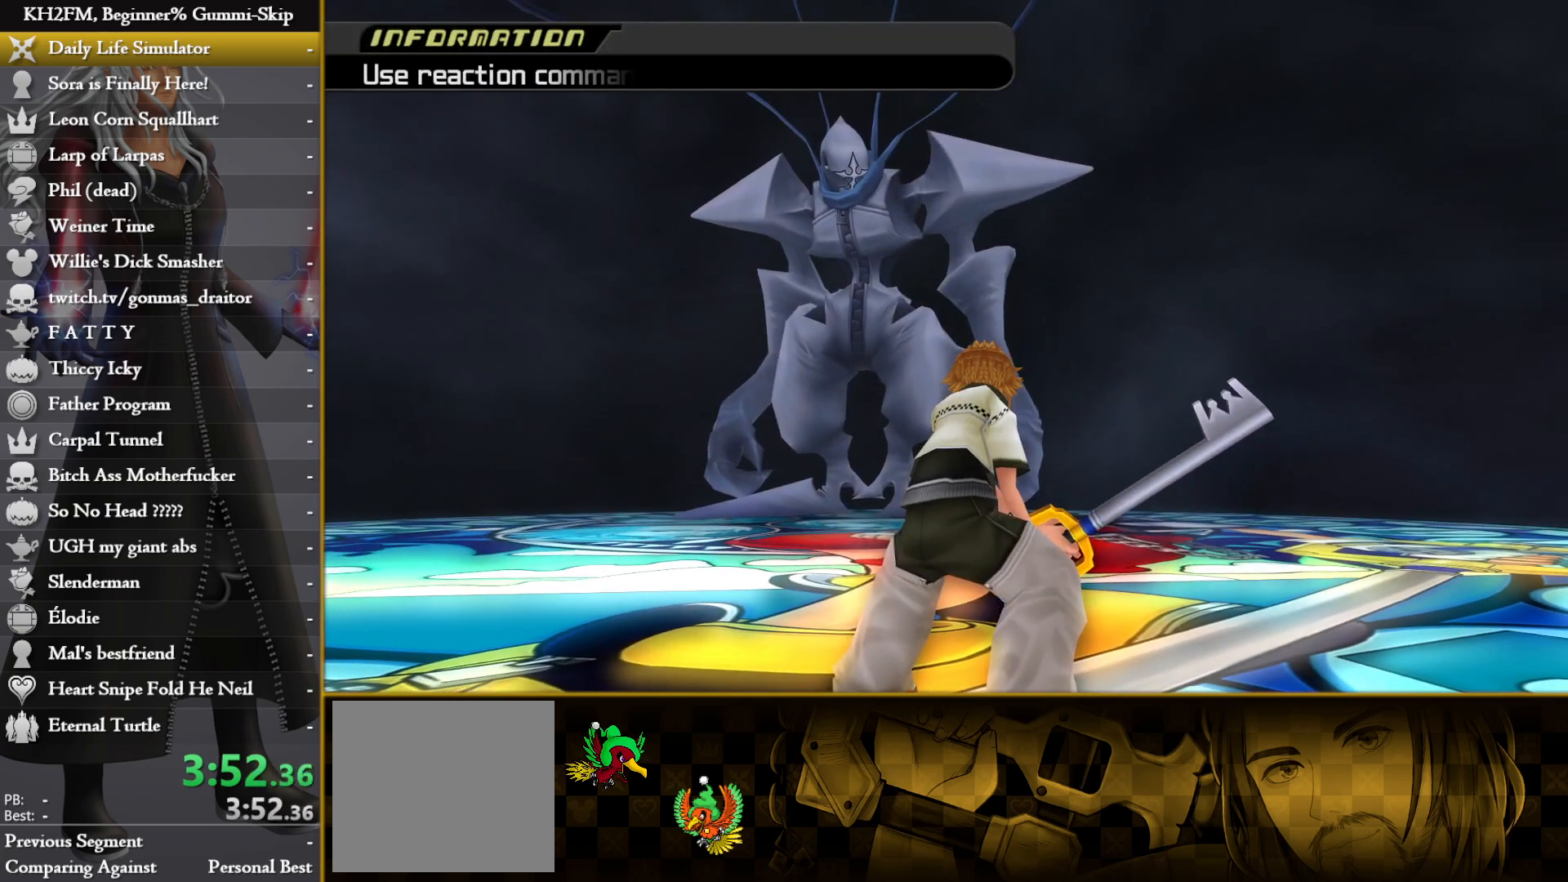
{"buttons": [], "left_stick": "center", "right_stick": "center", "events": []}
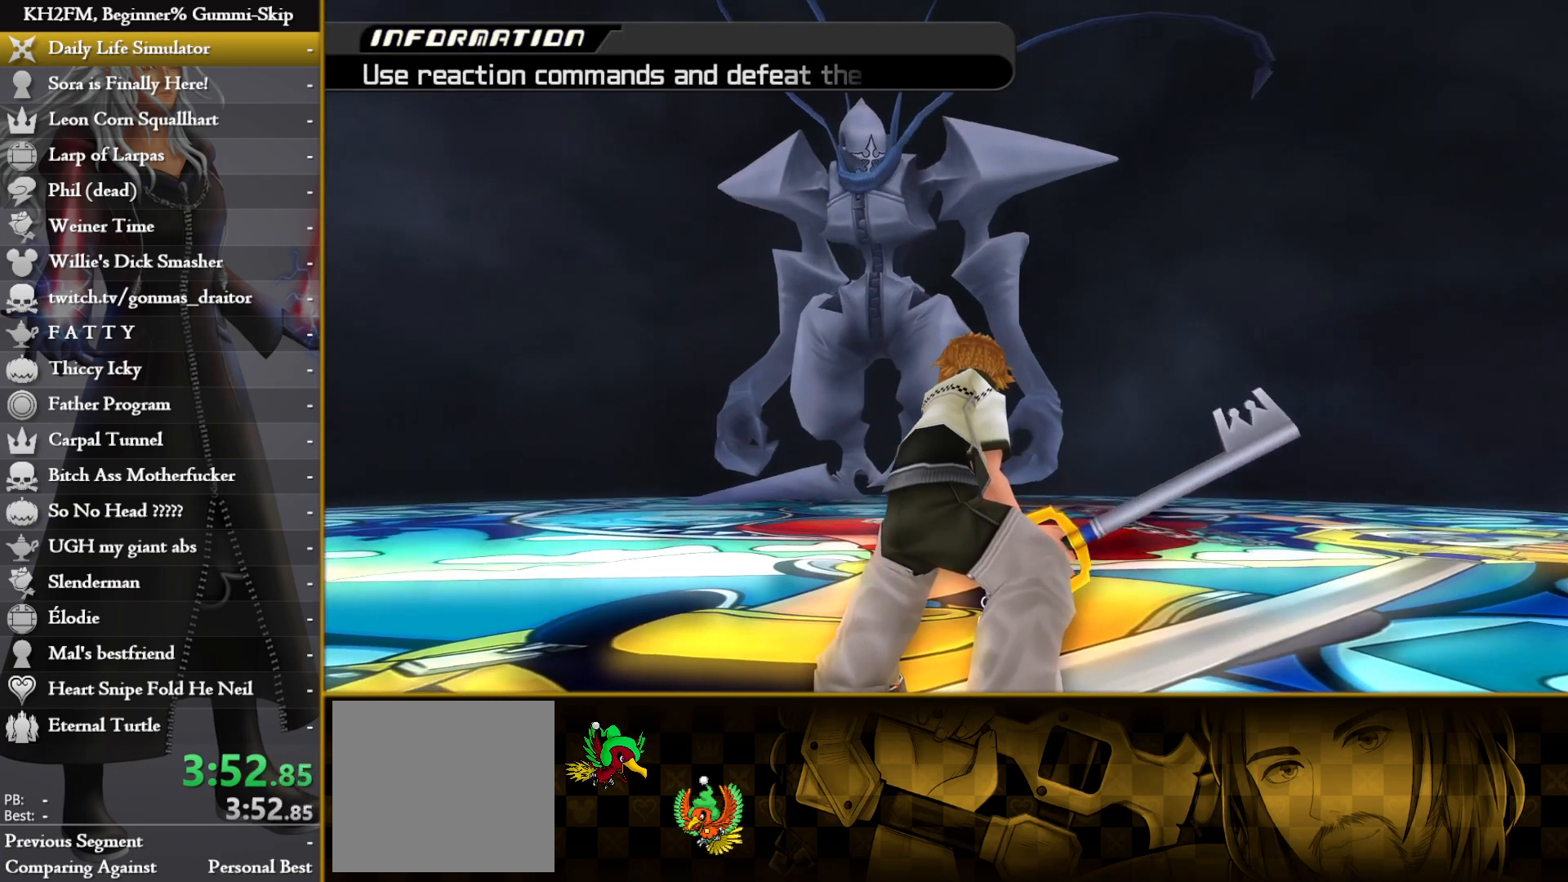
{"buttons": [], "left_stick": "center", "right_stick": "center", "events": []}
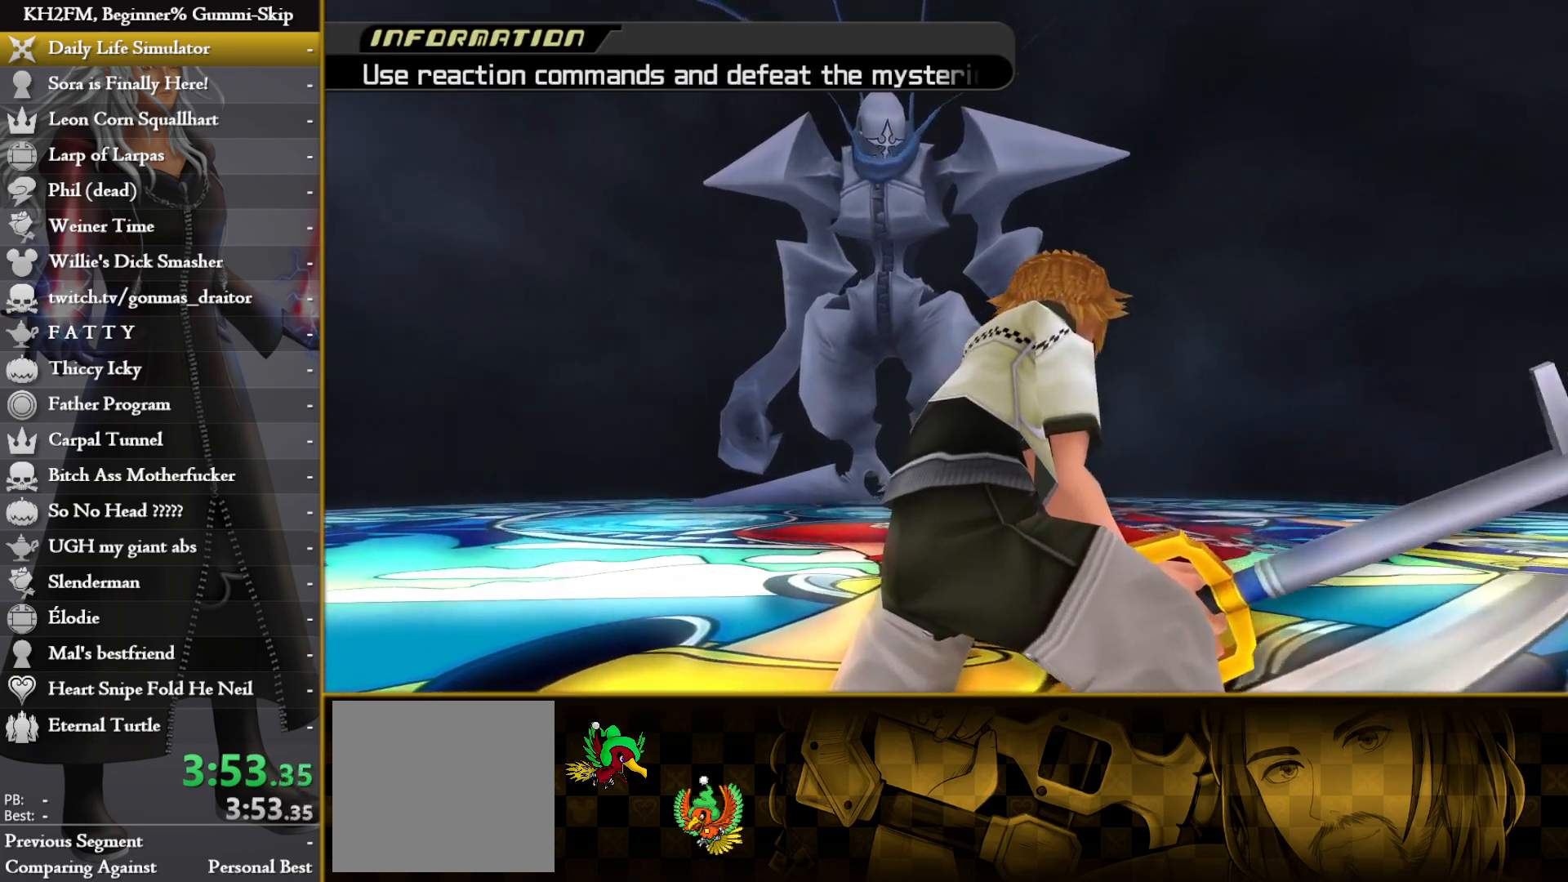
{"buttons": [], "left_stick": "center", "right_stick": "center", "events": []}
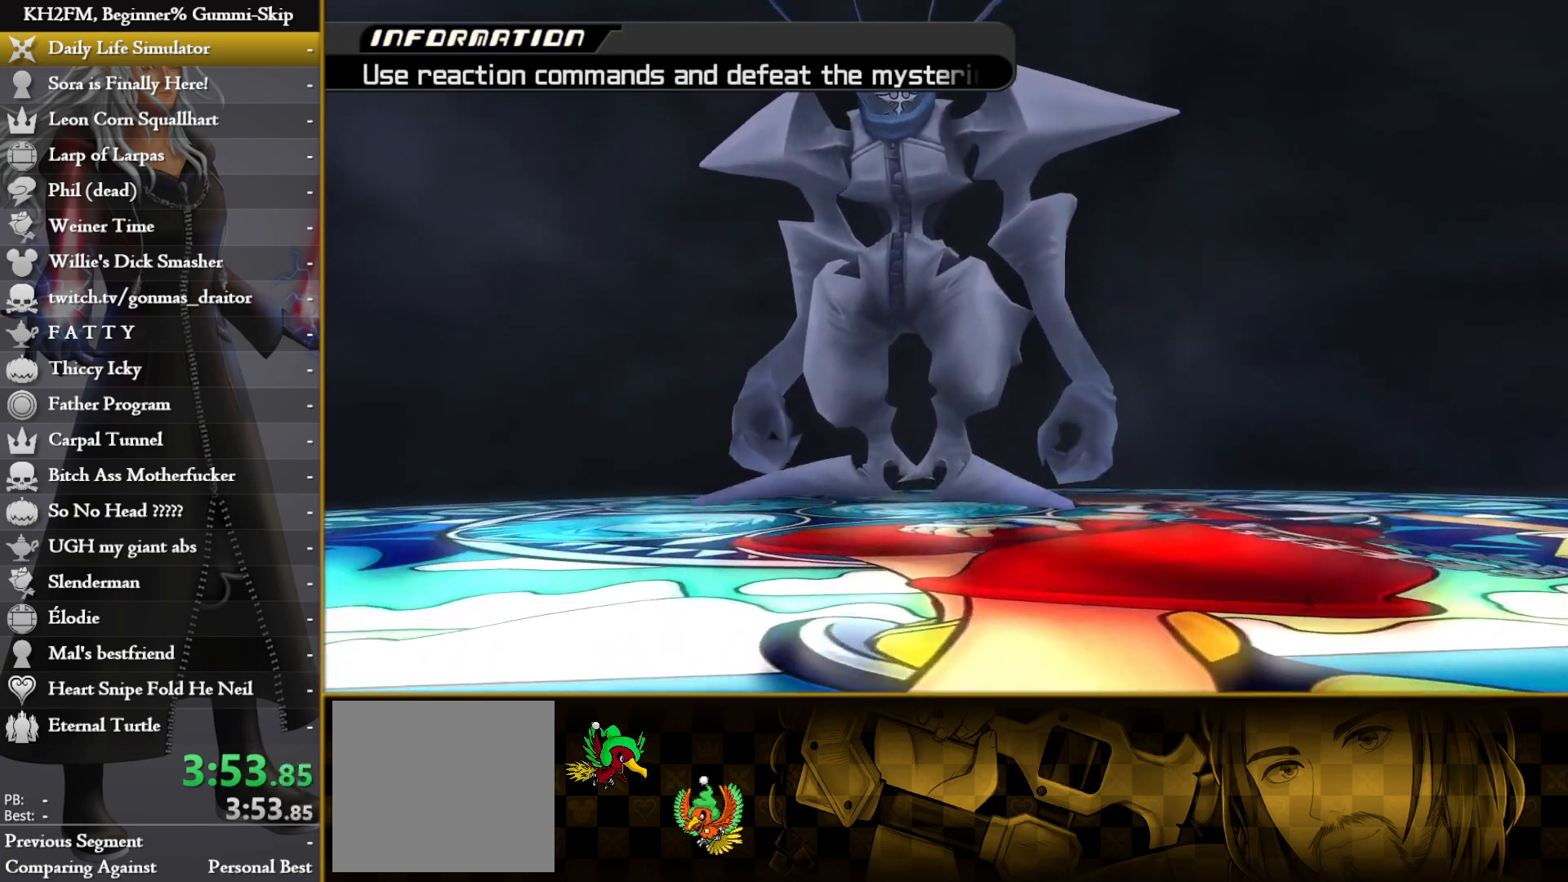
{"buttons": [], "left_stick": "center", "right_stick": "down", "events": [[483, "right_stick", "down"]]}
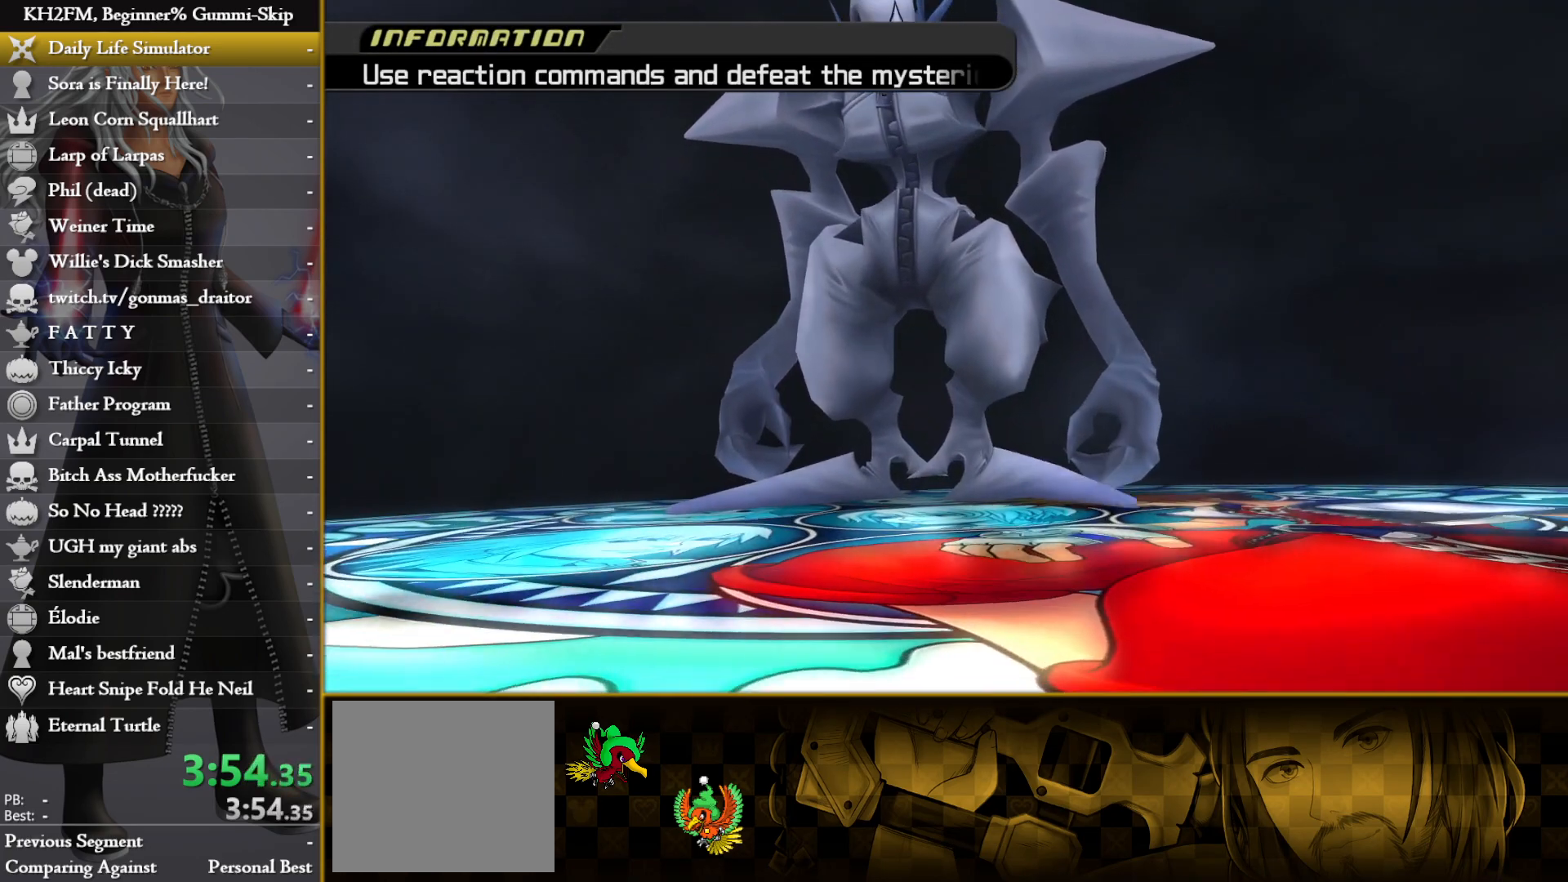
{"buttons": [], "left_stick": "center", "right_stick": "center", "events": [[17, "right_stick", "center"]]}